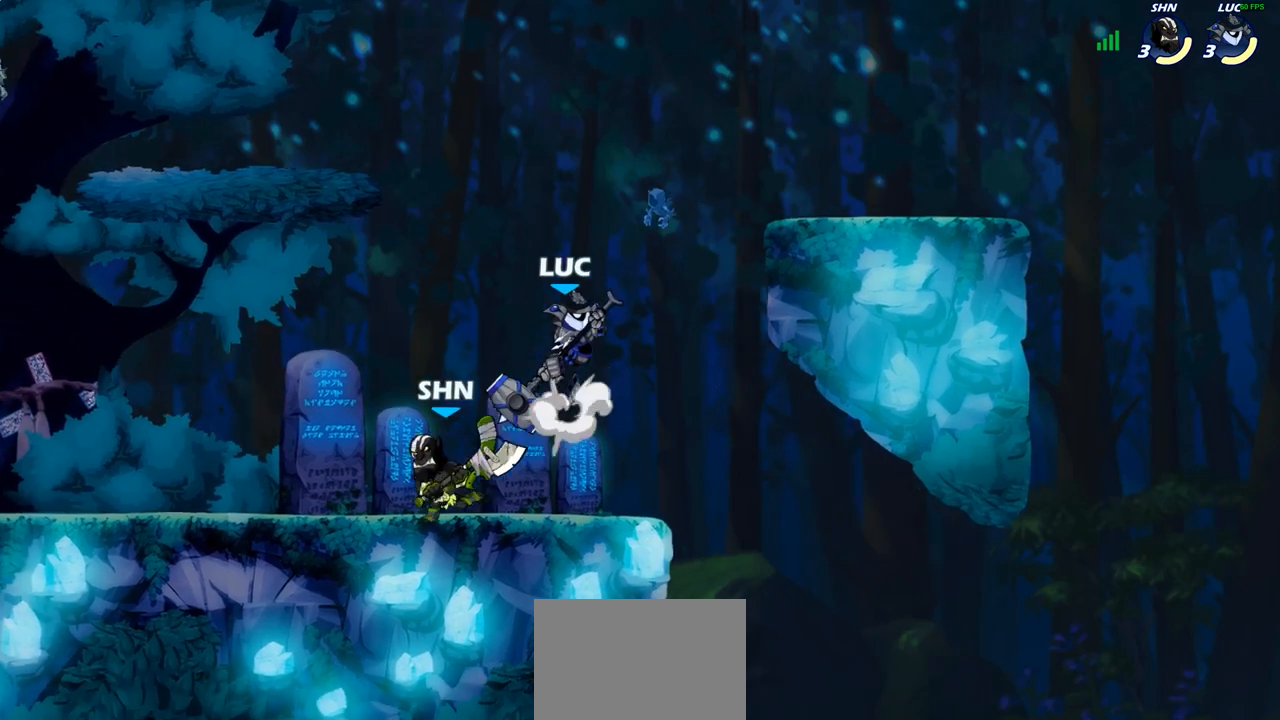
Gameplay with a controller (PlayStation layout); each line is a JSON object with the inputs held at the frame after it. "events" lists button and stick changes between this image and that frame as [ms after this image, input, new state], when the widget could be followed in between.
{"buttons": [], "left_stick": "down-right", "right_stick": "center", "events": [[50, "left_stick", "up"], [67, "CROSS", "up"], [167, "R2", "up"], [183, "left_stick", "left"], [283, "left_stick", "down-left"], [467, "left_stick", "down-right"]]}
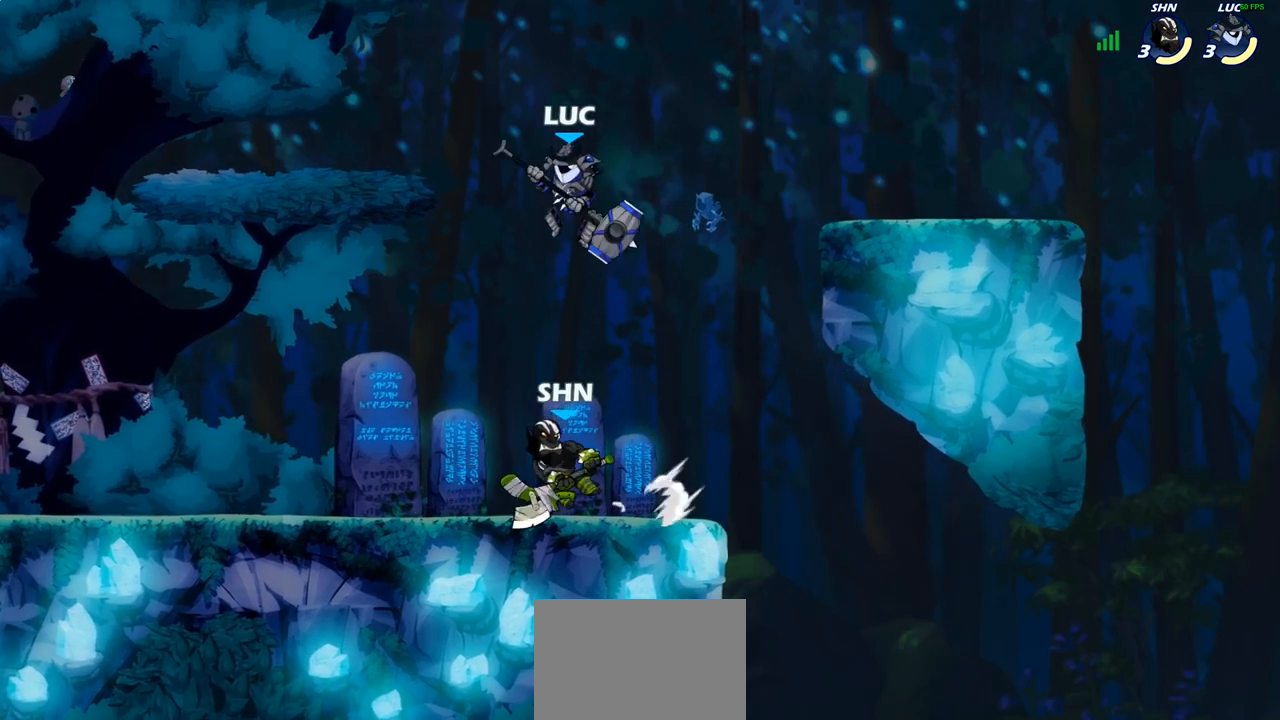
{"buttons": [], "left_stick": "center", "right_stick": "center", "events": [[117, "left_stick", "down-left"], [183, "SQUARE", "down"], [250, "SQUARE", "up"], [300, "left_stick", "up-left"], [500, "left_stick", "center"]]}
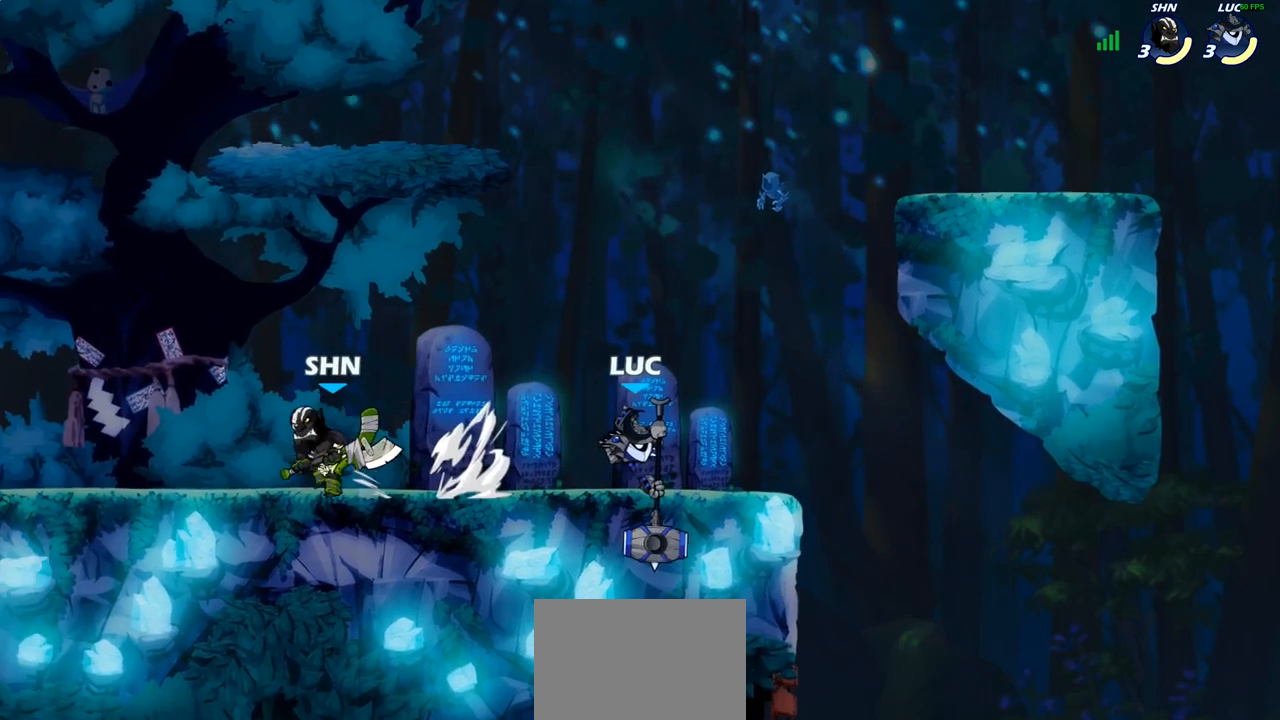
{"buttons": [], "left_stick": "left", "right_stick": "center", "events": [[50, "left_stick", "right"], [233, "CROSS", "down"], [367, "CROSS", "up"], [383, "left_stick", "up"], [433, "left_stick", "left"]]}
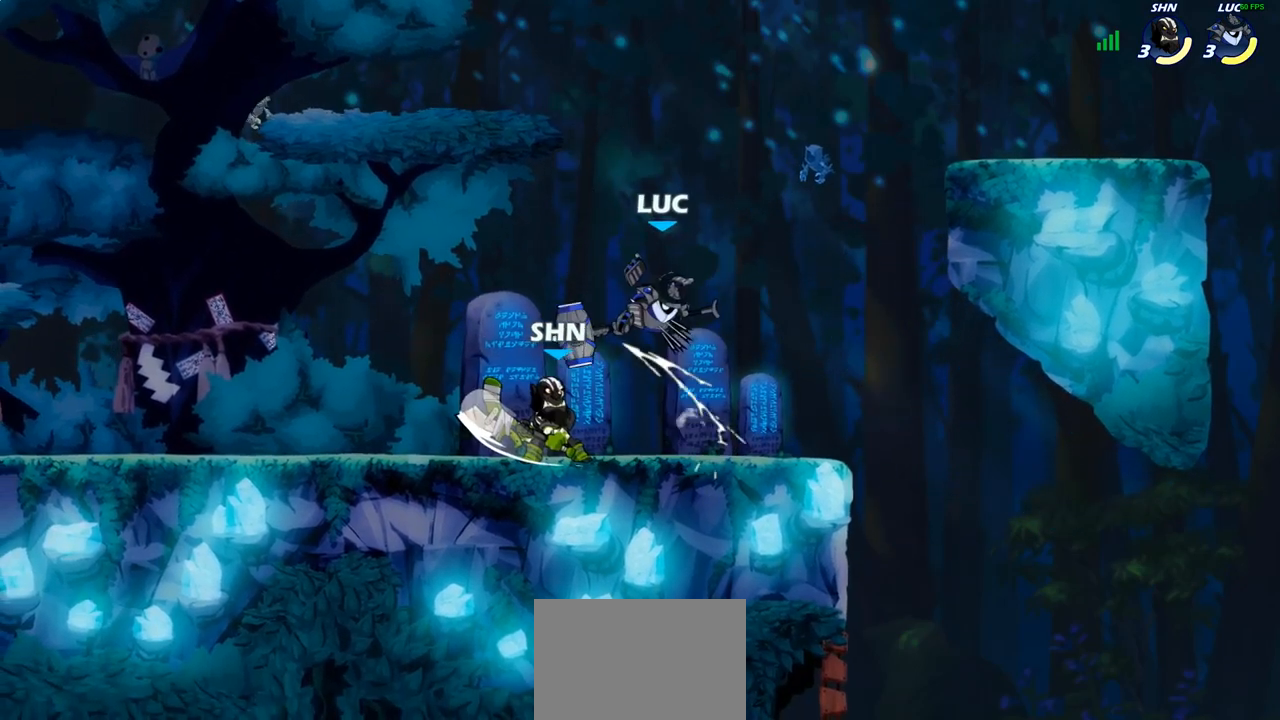
{"buttons": [], "left_stick": "center", "right_stick": "center", "events": [[117, "left_stick", "up"], [167, "CROSS", "down"], [200, "left_stick", "left"], [250, "R2", "down"], [317, "CROSS", "up"], [317, "left_stick", "up-left"], [483, "R2", "up"], [483, "left_stick", "center"]]}
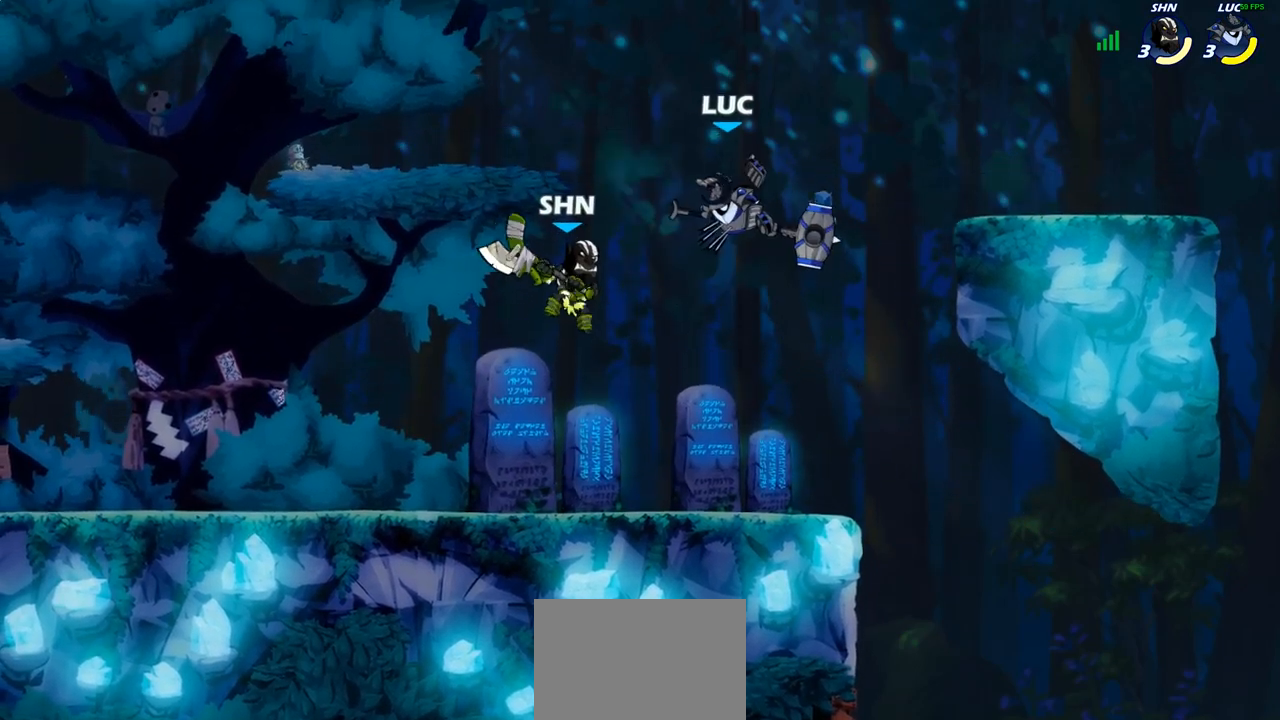
{"buttons": ["R2"], "left_stick": "down-left", "right_stick": "center", "events": [[50, "left_stick", "right"], [117, "left_stick", "down"], [217, "R2", "down"], [217, "left_stick", "down-left"]]}
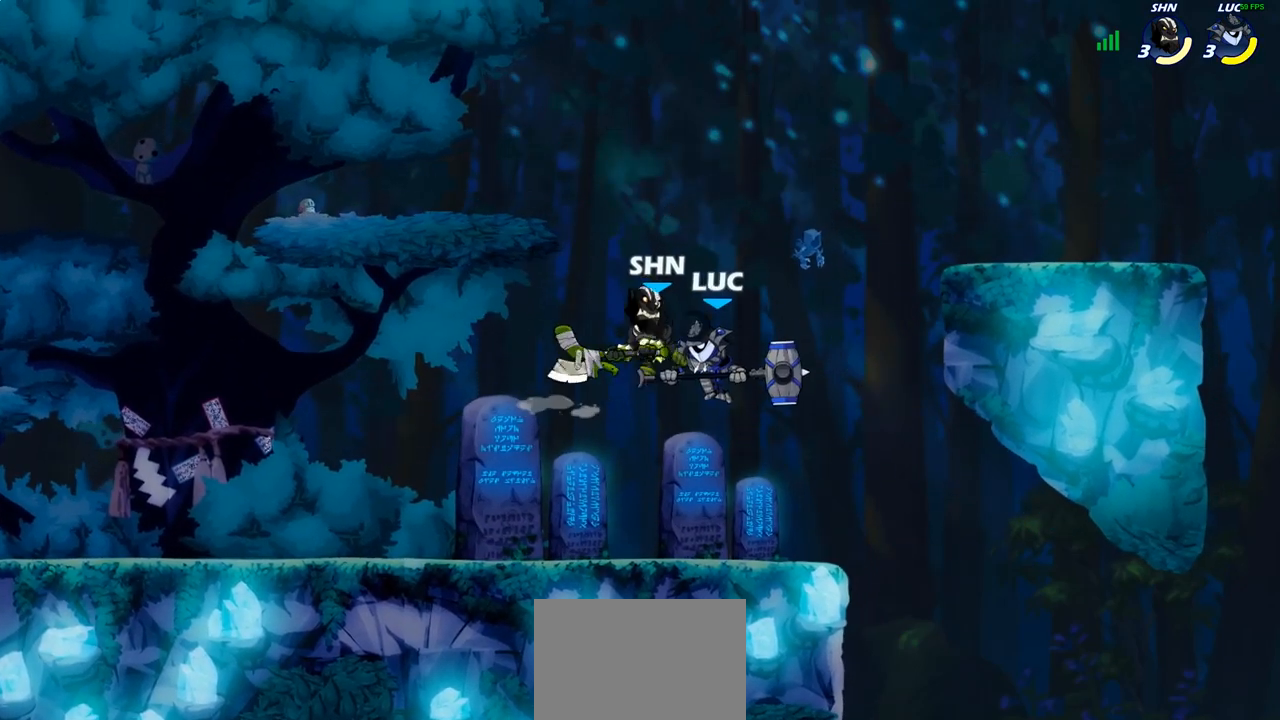
{"buttons": [], "left_stick": "center", "right_stick": "center", "events": [[83, "R2", "up"], [100, "left_stick", "up-left"], [167, "SQUARE", "down"], [200, "left_stick", "center"], [217, "SQUARE", "up"]]}
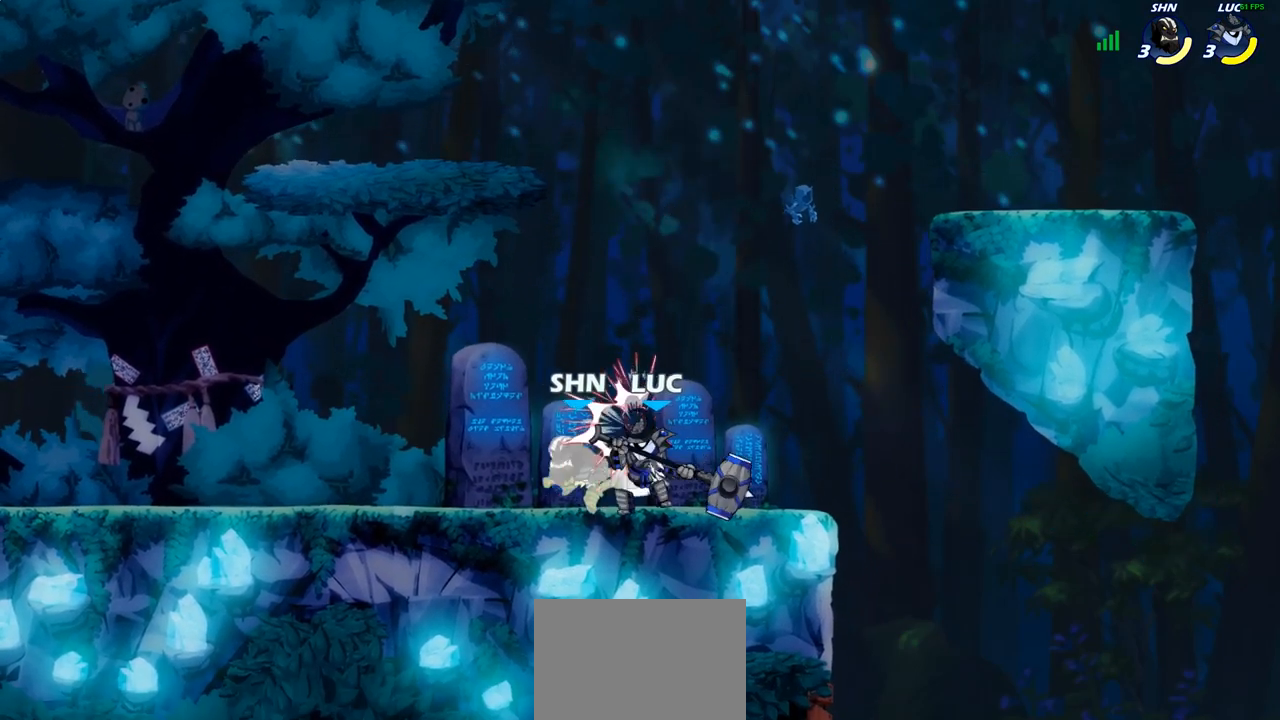
{"buttons": ["SQUARE"], "left_stick": "center", "right_stick": "center", "events": [[367, "SQUARE", "down"]]}
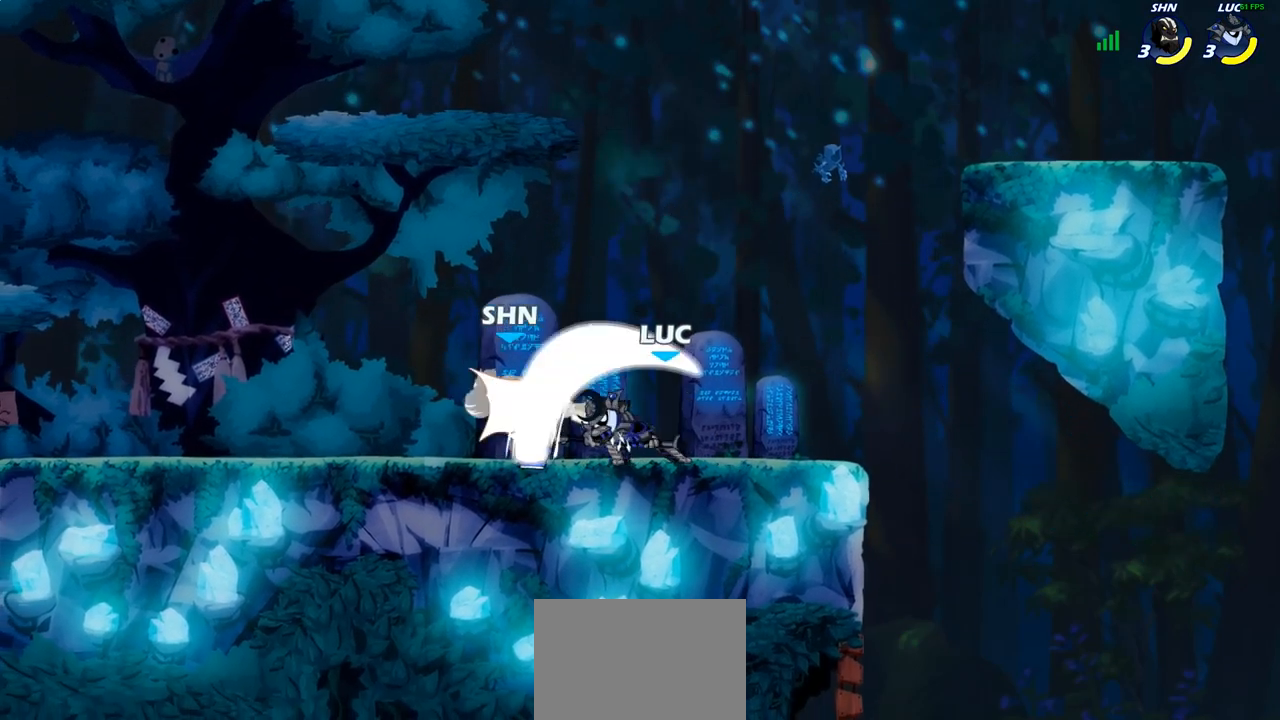
{"buttons": [], "left_stick": "left", "right_stick": "center", "events": [[17, "SQUARE", "up"], [117, "left_stick", "left"], [267, "R2", "down"], [317, "CIRCLE", "down"], [367, "R2", "up"], [400, "CIRCLE", "up"]]}
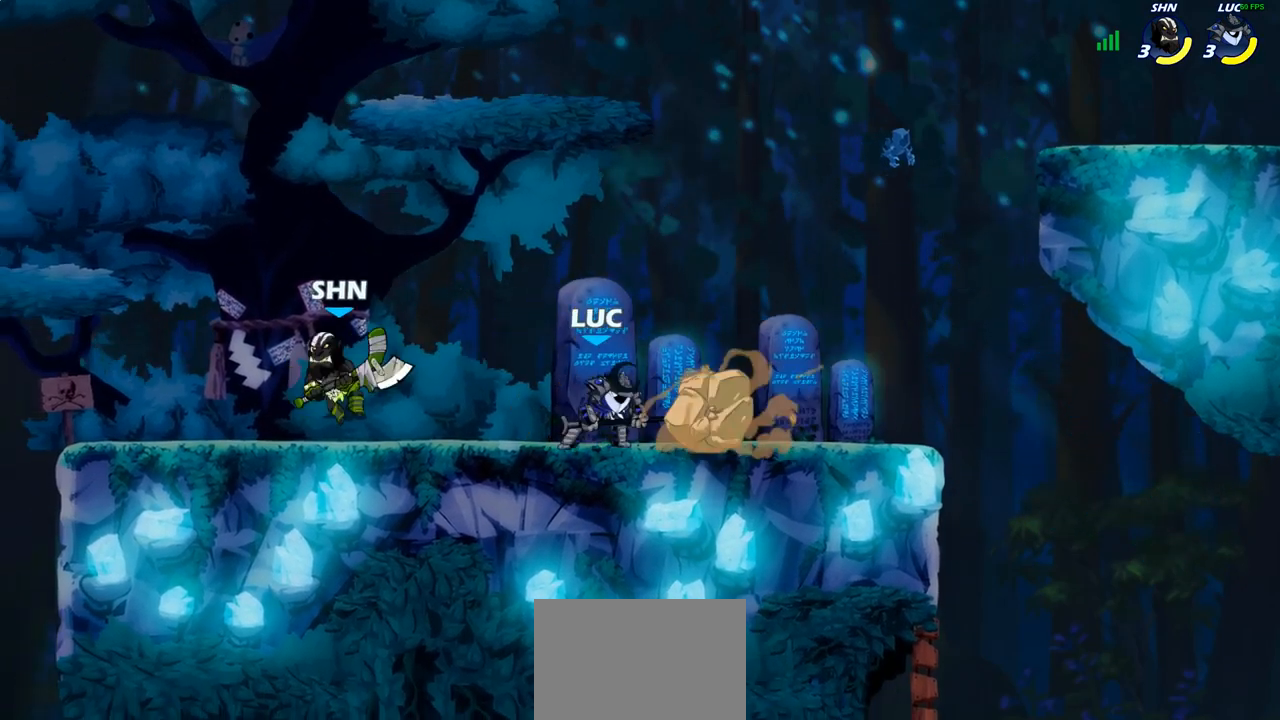
{"buttons": [], "left_stick": "center", "right_stick": "center", "events": [[133, "left_stick", "center"]]}
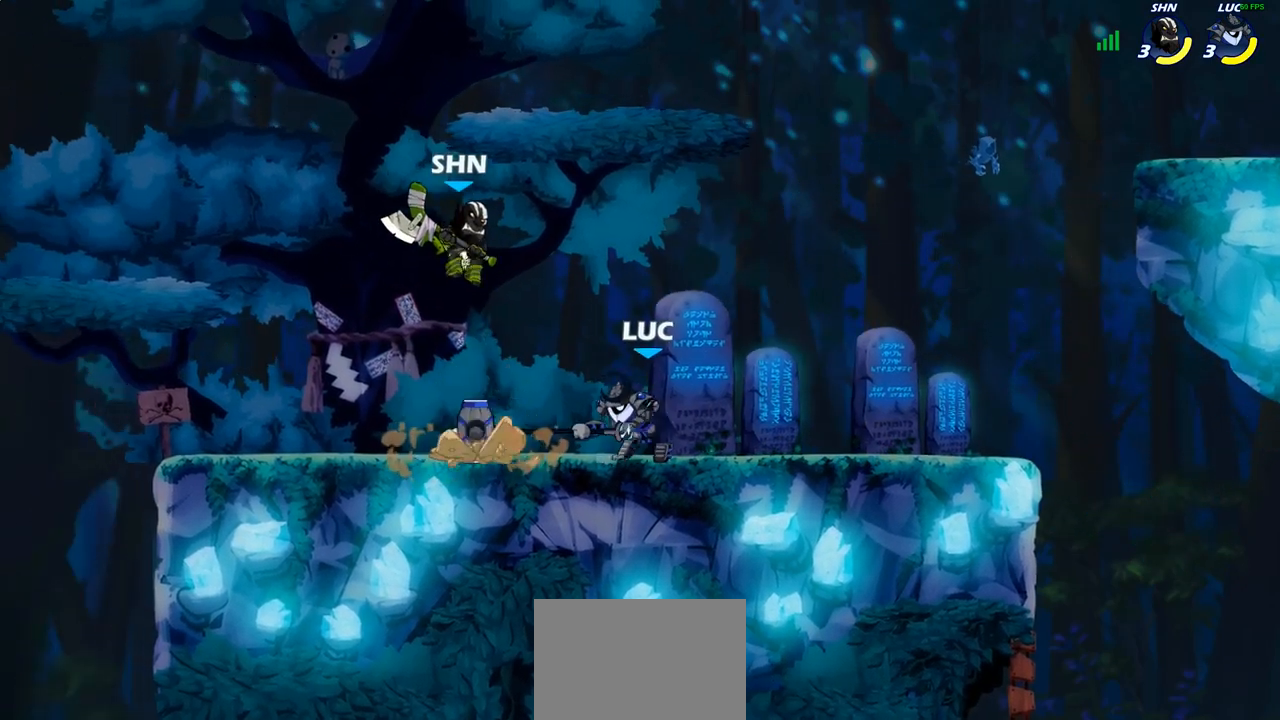
{"buttons": [], "left_stick": "center", "right_stick": "center", "events": [[233, "SQUARE", "down"], [317, "SQUARE", "up"], [383, "SQUARE", "down"], [500, "SQUARE", "up"]]}
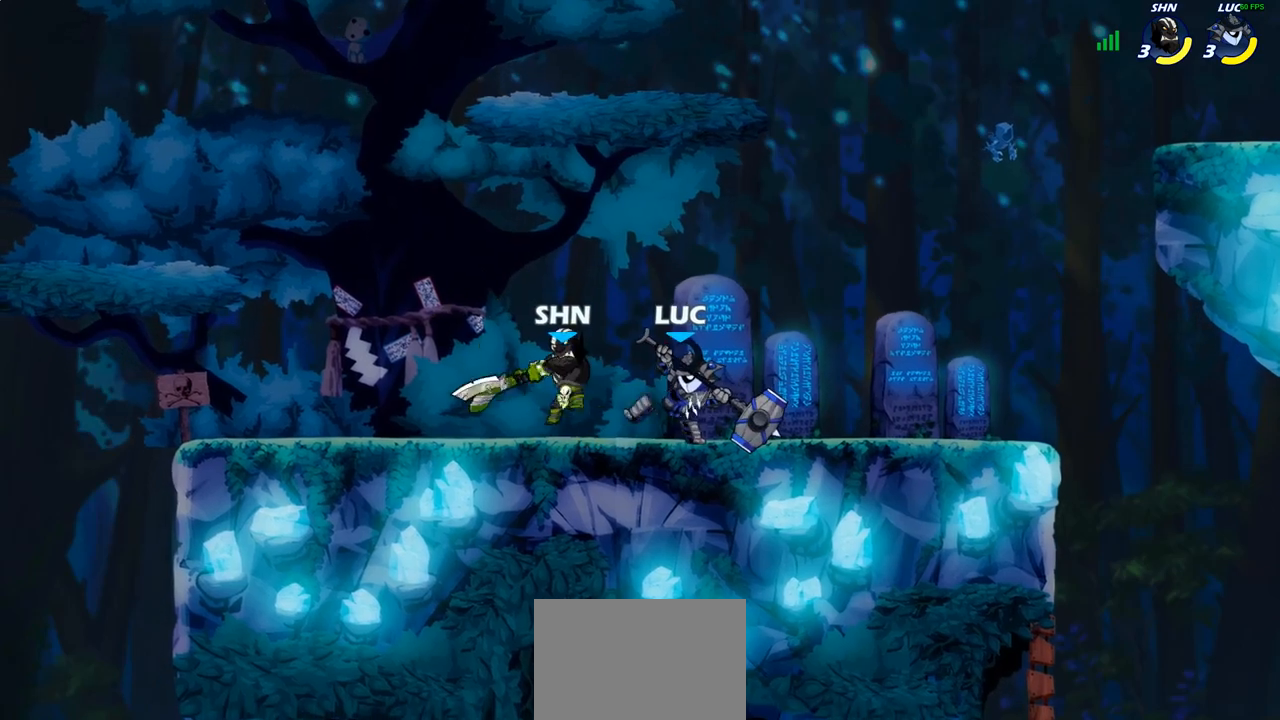
{"buttons": ["SQUARE"], "left_stick": "center", "right_stick": "center", "events": [[100, "SQUARE", "down"], [217, "SQUARE", "up"], [283, "SQUARE", "down"], [383, "SQUARE", "up"], [467, "SQUARE", "down"]]}
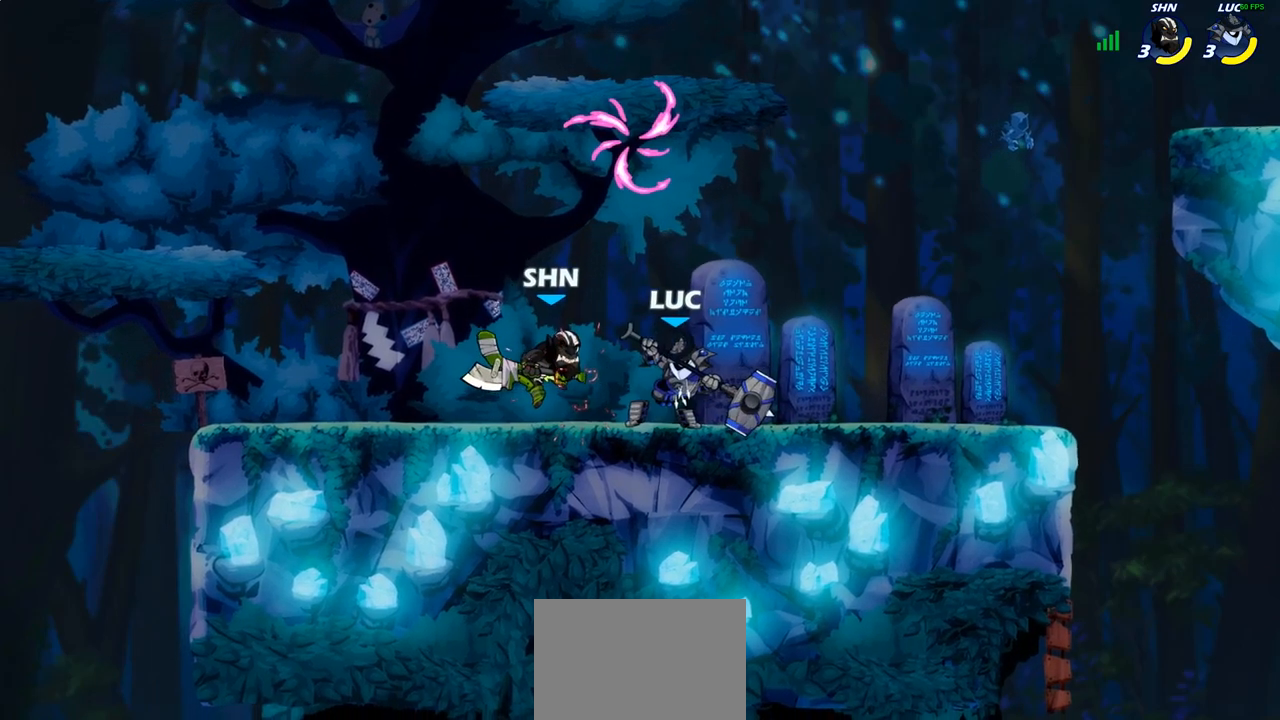
{"buttons": ["R2"], "left_stick": "left", "right_stick": "center", "events": [[100, "SQUARE", "up"], [233, "left_stick", "left"], [400, "R2", "down"]]}
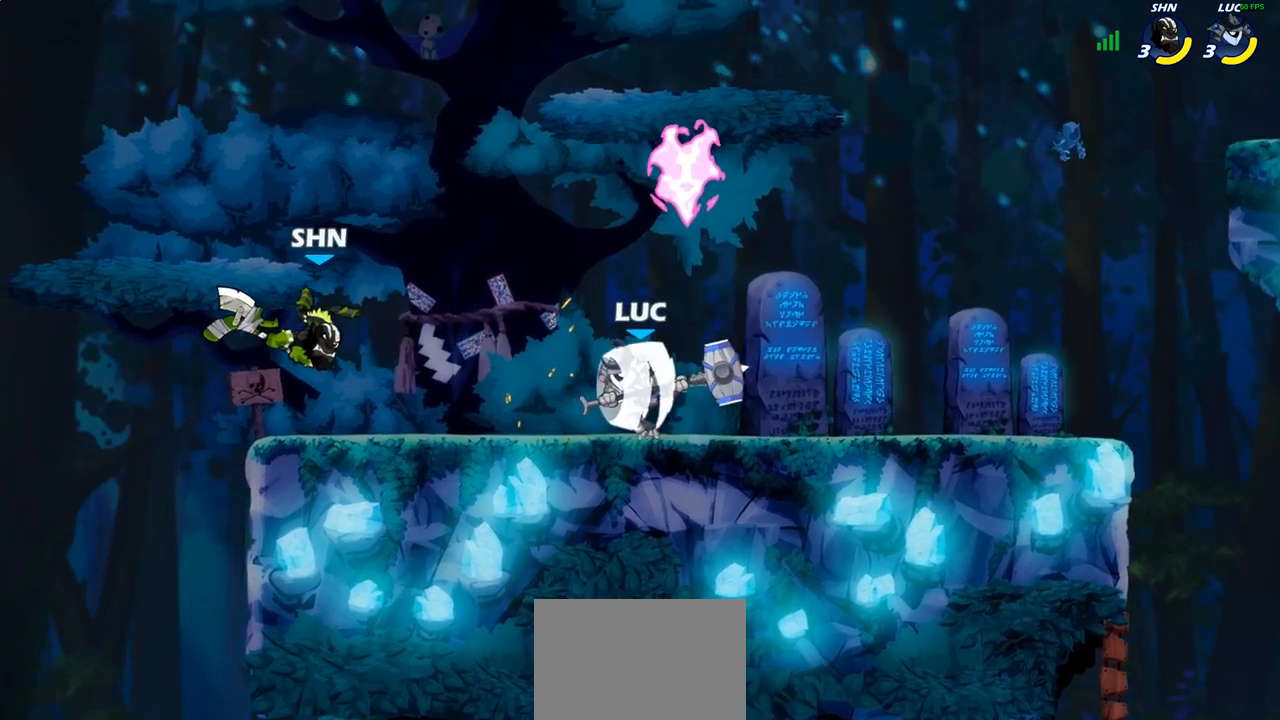
{"buttons": [], "left_stick": "center", "right_stick": "center", "events": [[17, "SQUARE", "down"], [33, "R2", "up"], [150, "SQUARE", "up"], [400, "left_stick", "center"]]}
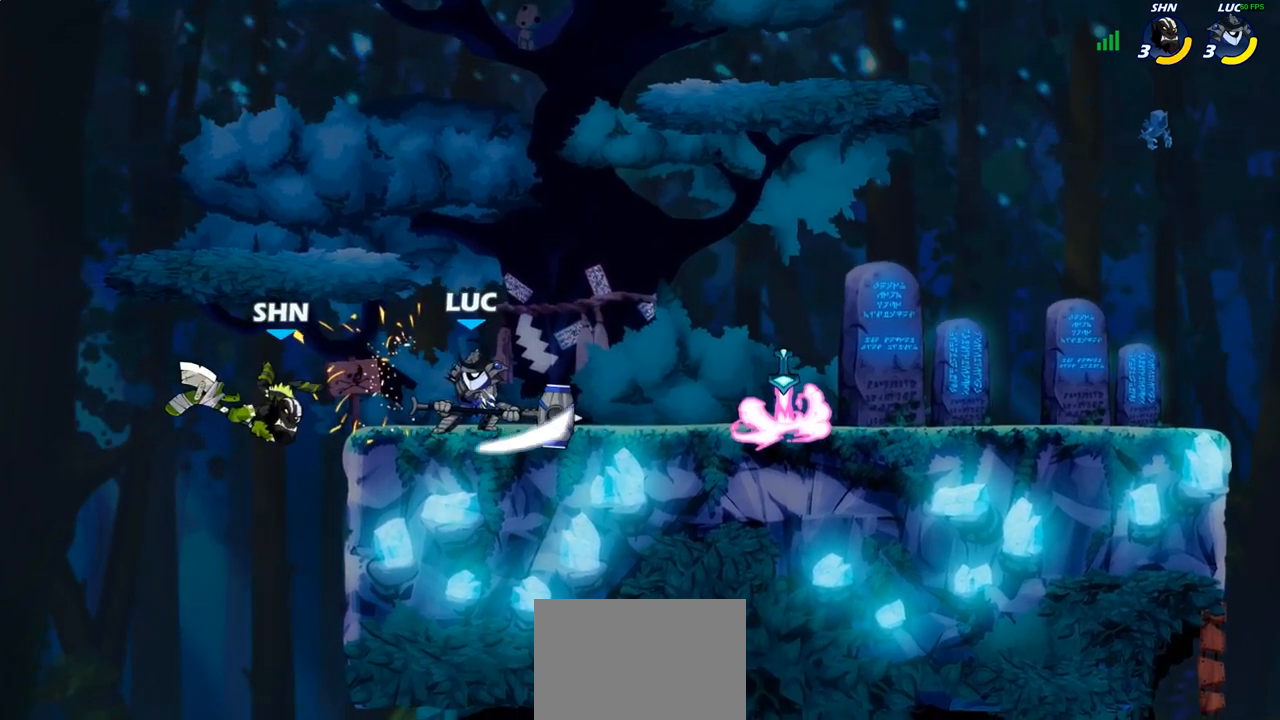
{"buttons": [], "left_stick": "center", "right_stick": "center", "events": [[50, "left_stick", "left"], [167, "left_stick", "down-left"], [200, "R2", "down"], [250, "SQUARE", "down"], [267, "R2", "up"], [350, "SQUARE", "up"], [400, "left_stick", "center"]]}
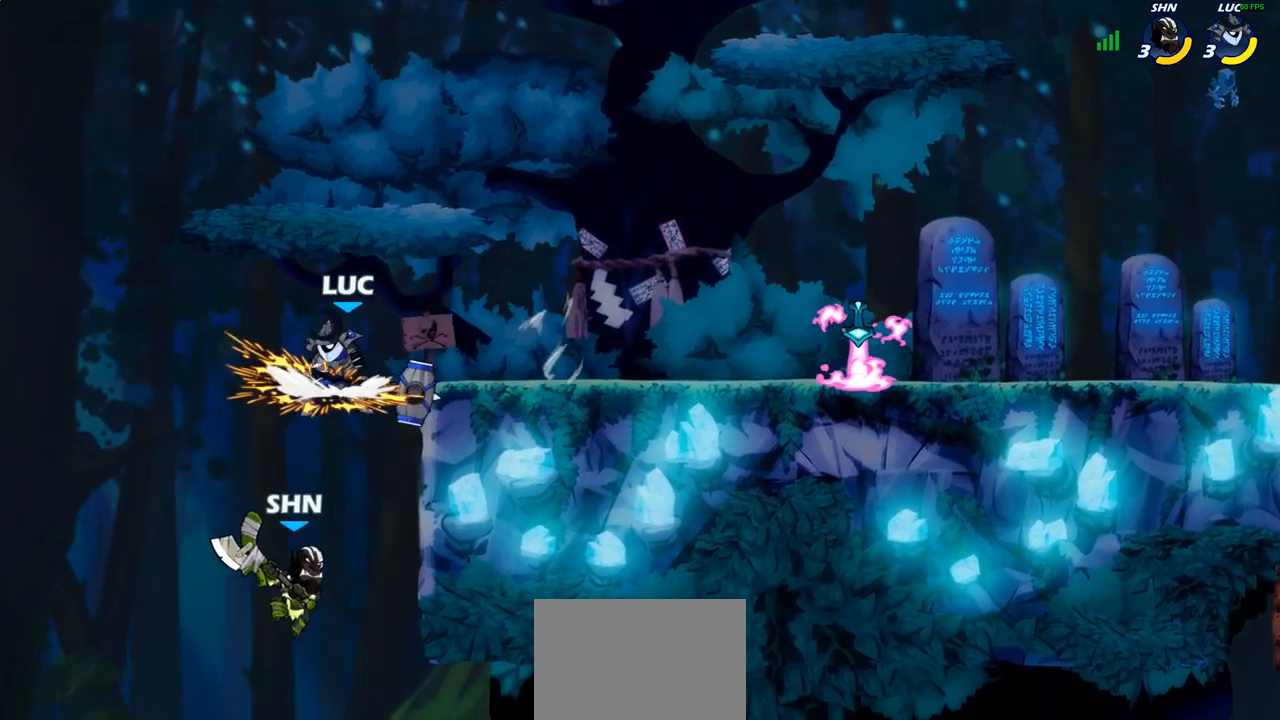
{"buttons": ["CIRCLE"], "left_stick": "up-right", "right_stick": "center", "events": [[200, "left_stick", "up-right"], [400, "CIRCLE", "down"]]}
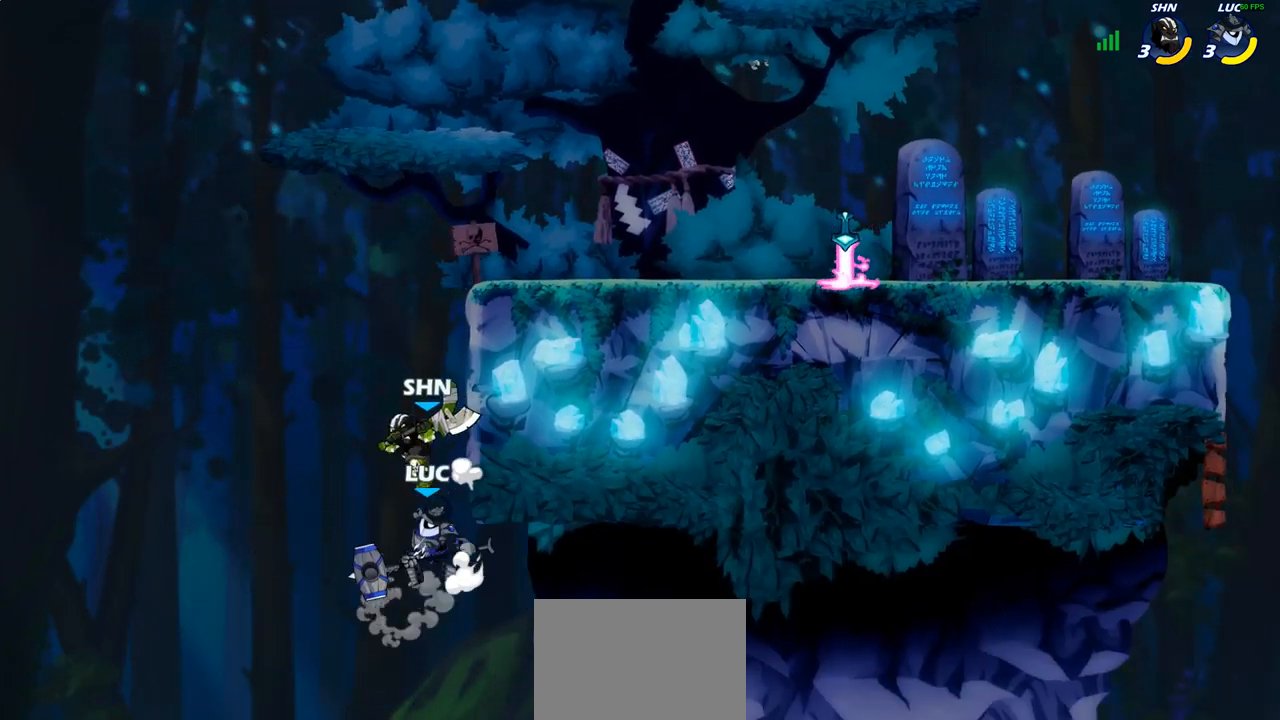
{"buttons": [], "left_stick": "left", "right_stick": "center", "events": [[17, "CIRCLE", "up"], [133, "left_stick", "up-left"], [333, "left_stick", "center"], [483, "left_stick", "left"]]}
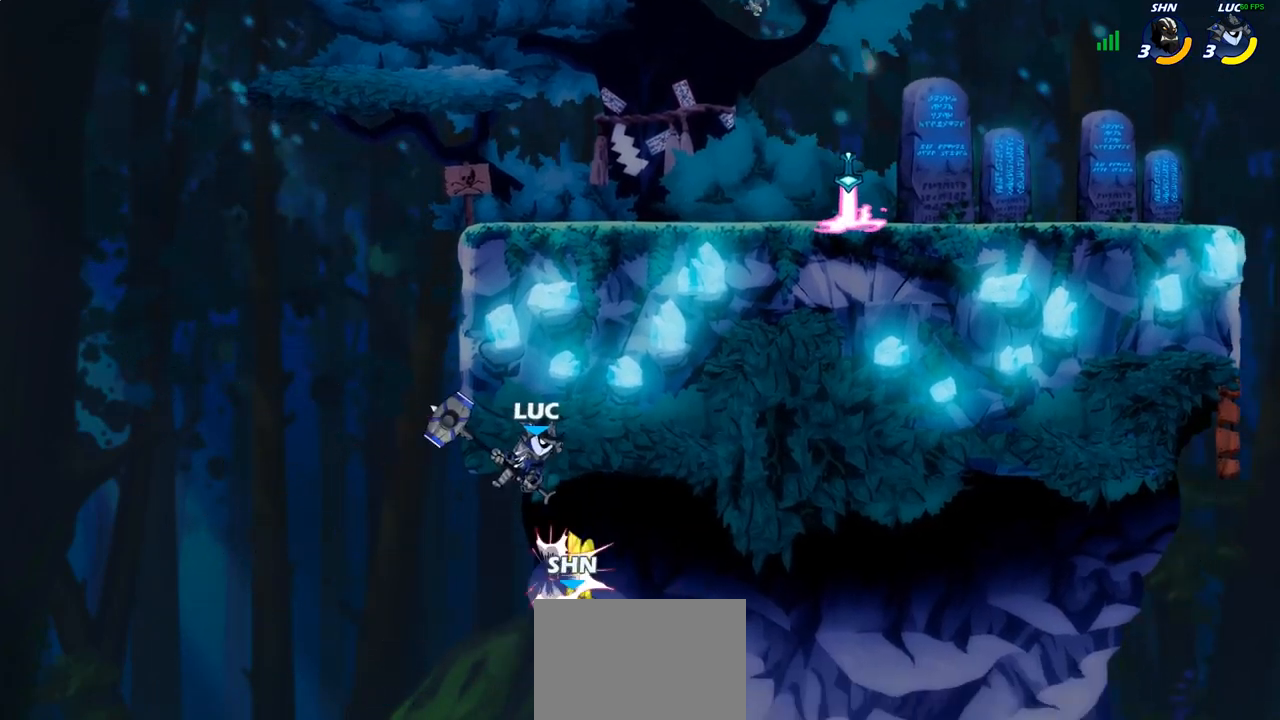
{"buttons": [], "left_stick": "up-right", "right_stick": "center", "events": [[300, "CROSS", "down"], [333, "left_stick", "up"], [383, "left_stick", "up-right"], [450, "CROSS", "up"]]}
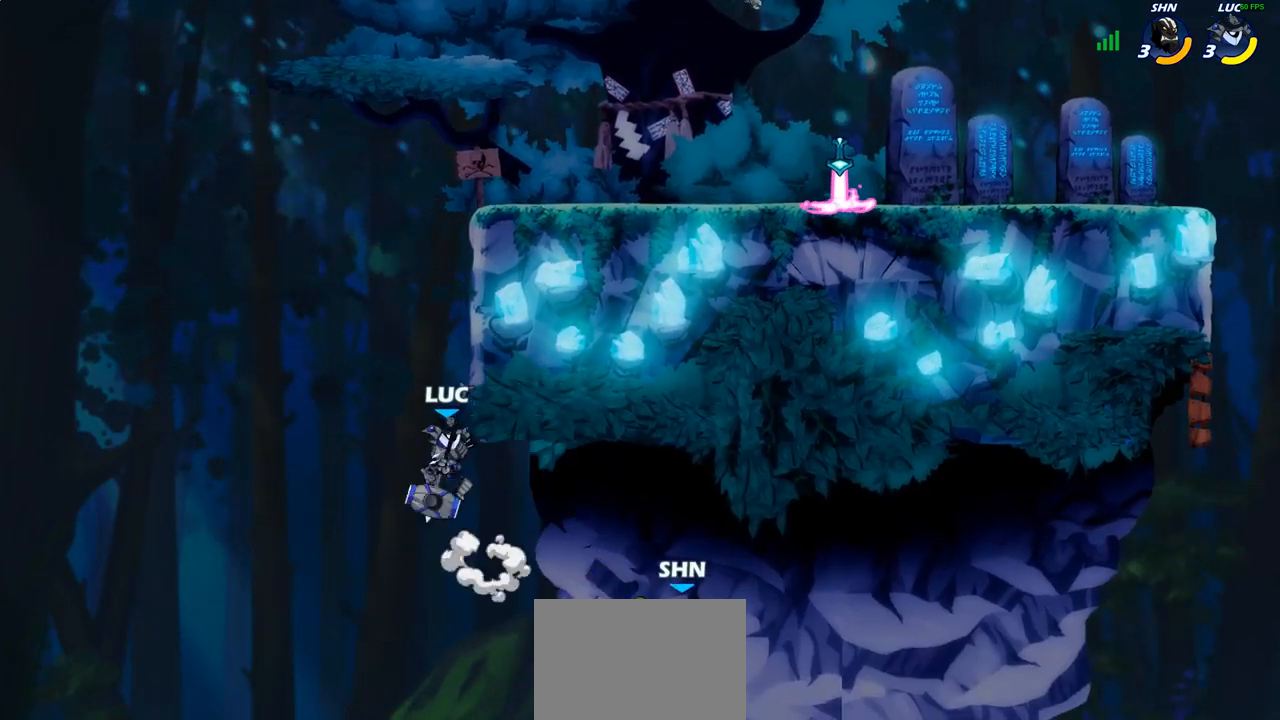
{"buttons": [], "left_stick": "up-right", "right_stick": "center", "events": [[33, "CROSS", "down"], [250, "CROSS", "up"], [300, "left_stick", "up-left"], [417, "left_stick", "up-right"]]}
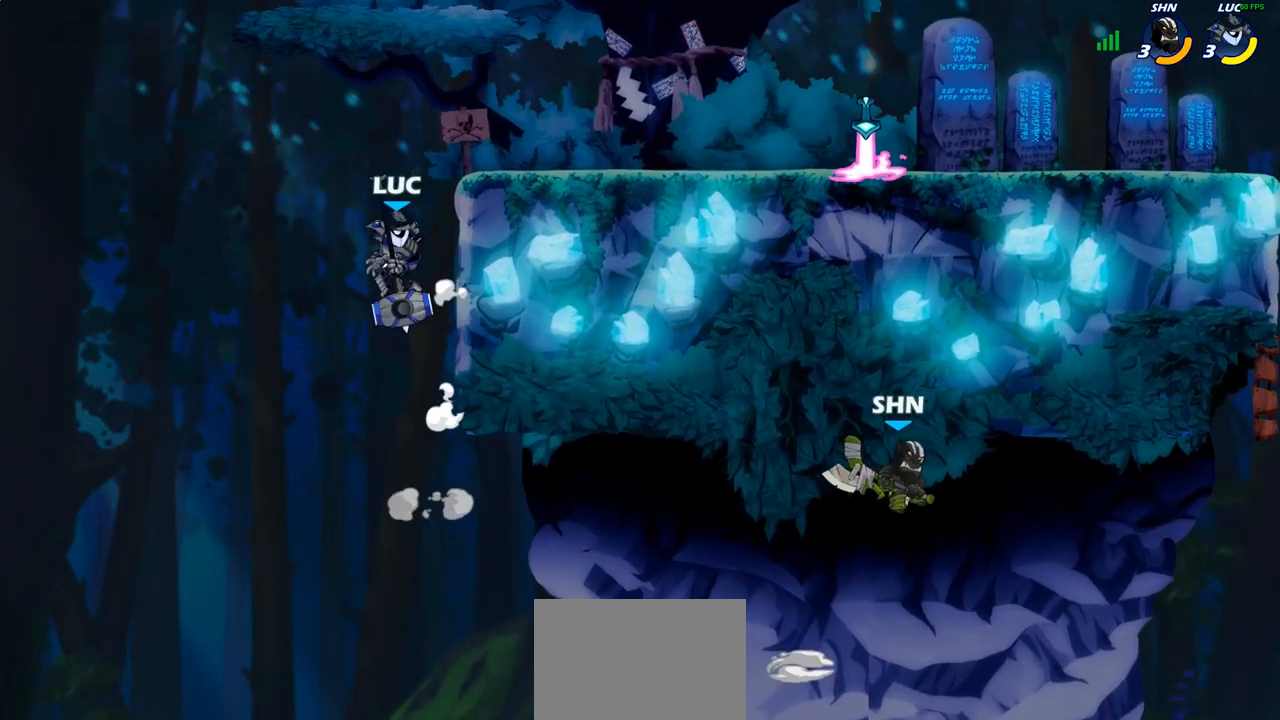
{"buttons": [], "left_stick": "down-right", "right_stick": "center", "events": [[17, "CROSS", "down"], [233, "CROSS", "up"], [367, "left_stick", "down-right"]]}
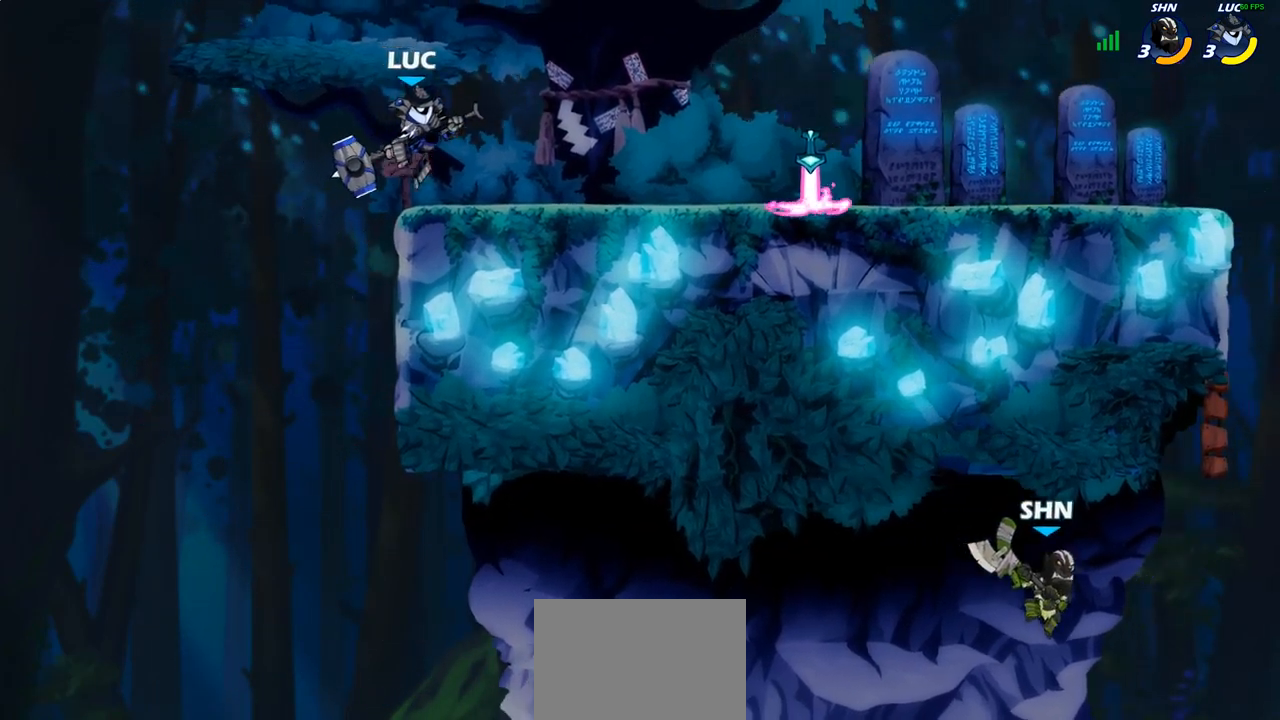
{"buttons": [], "left_stick": "right", "right_stick": "center", "events": [[117, "left_stick", "right"]]}
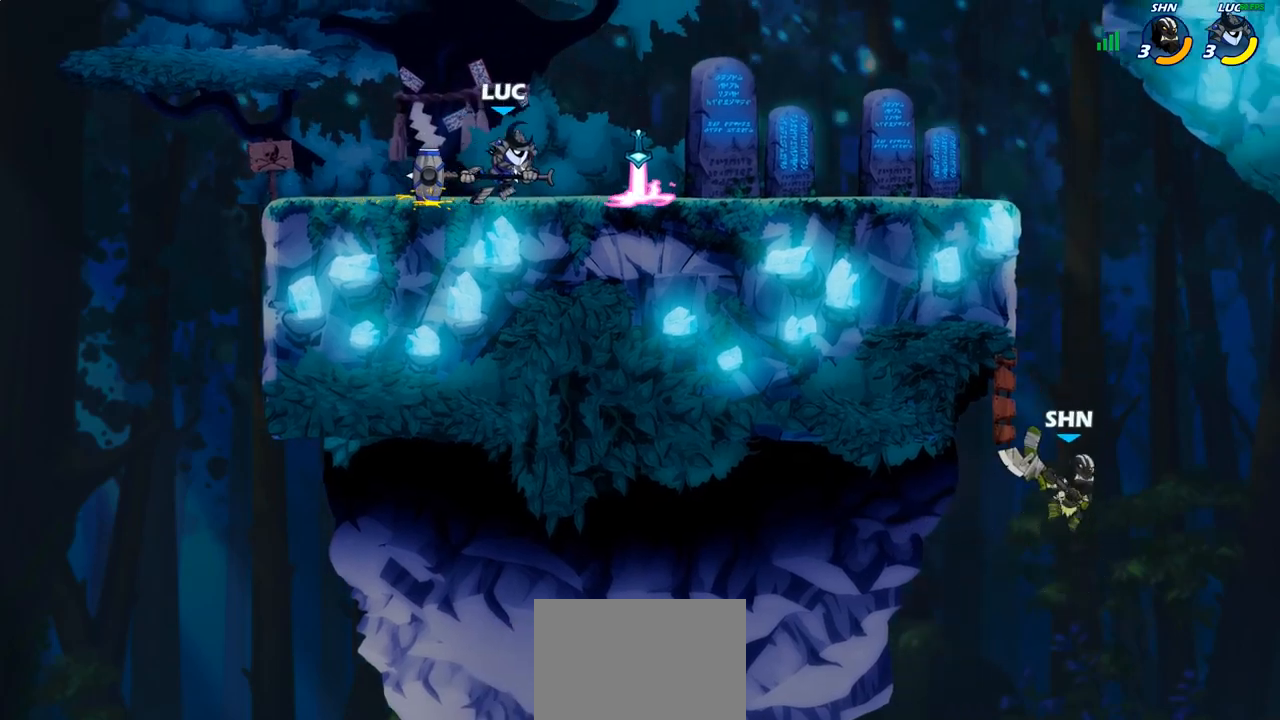
{"buttons": [], "left_stick": "right", "right_stick": "center", "events": []}
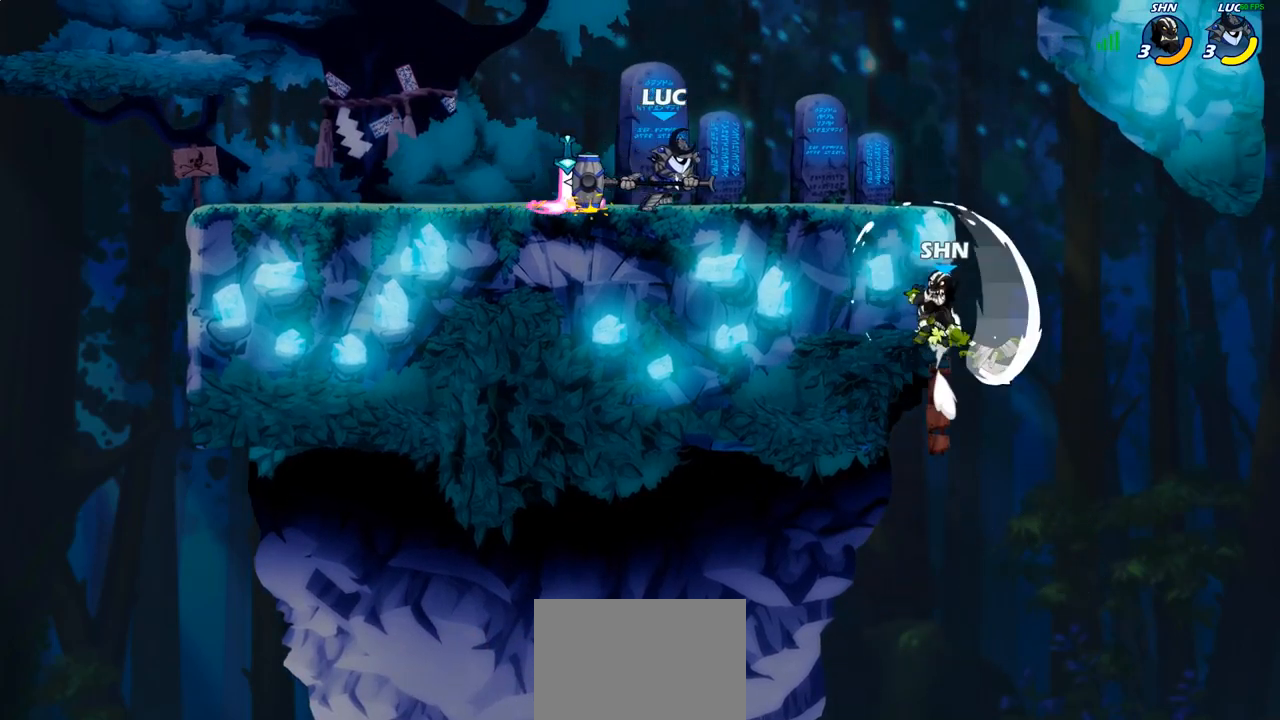
{"buttons": ["CIRCLE"], "left_stick": "down", "right_stick": "center", "events": [[83, "R2", "down"], [150, "left_stick", "down-right"], [217, "CROSS", "down"], [217, "R2", "up"], [283, "left_stick", "down"], [317, "CIRCLE", "down"], [333, "CROSS", "up"]]}
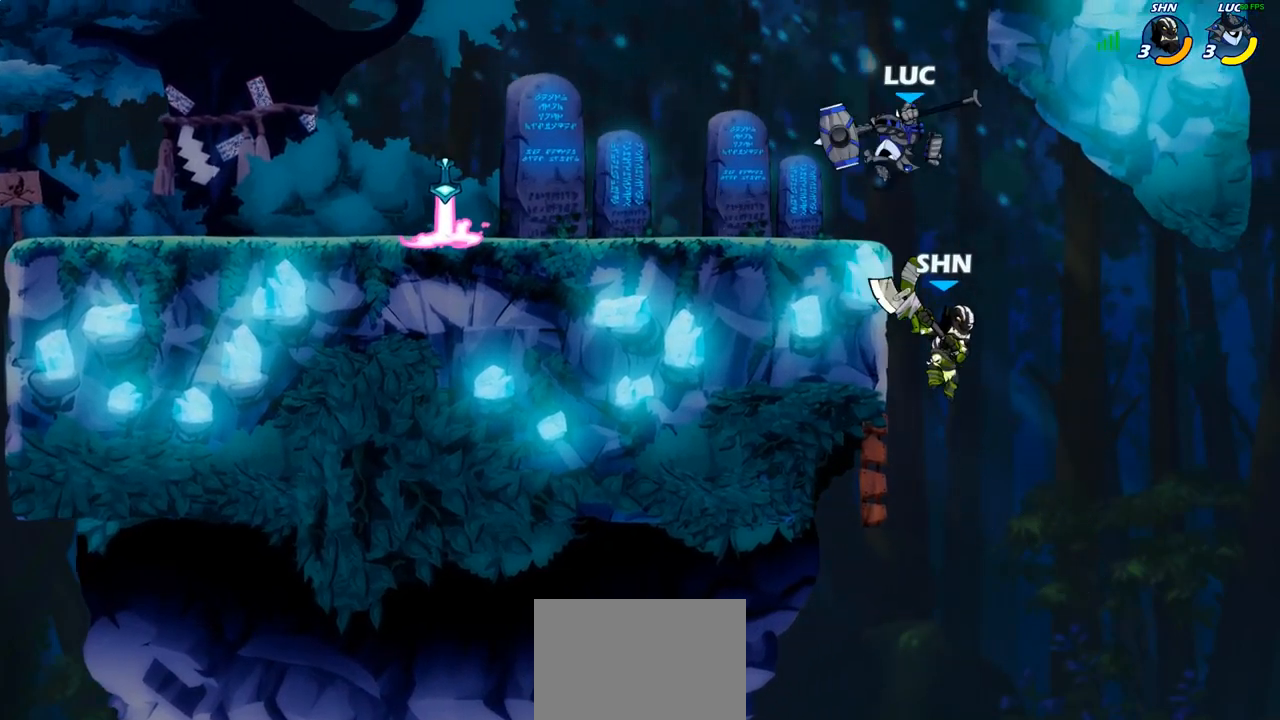
{"buttons": [], "left_stick": "center", "right_stick": "center", "events": [[417, "CIRCLE", "up"], [433, "left_stick", "center"]]}
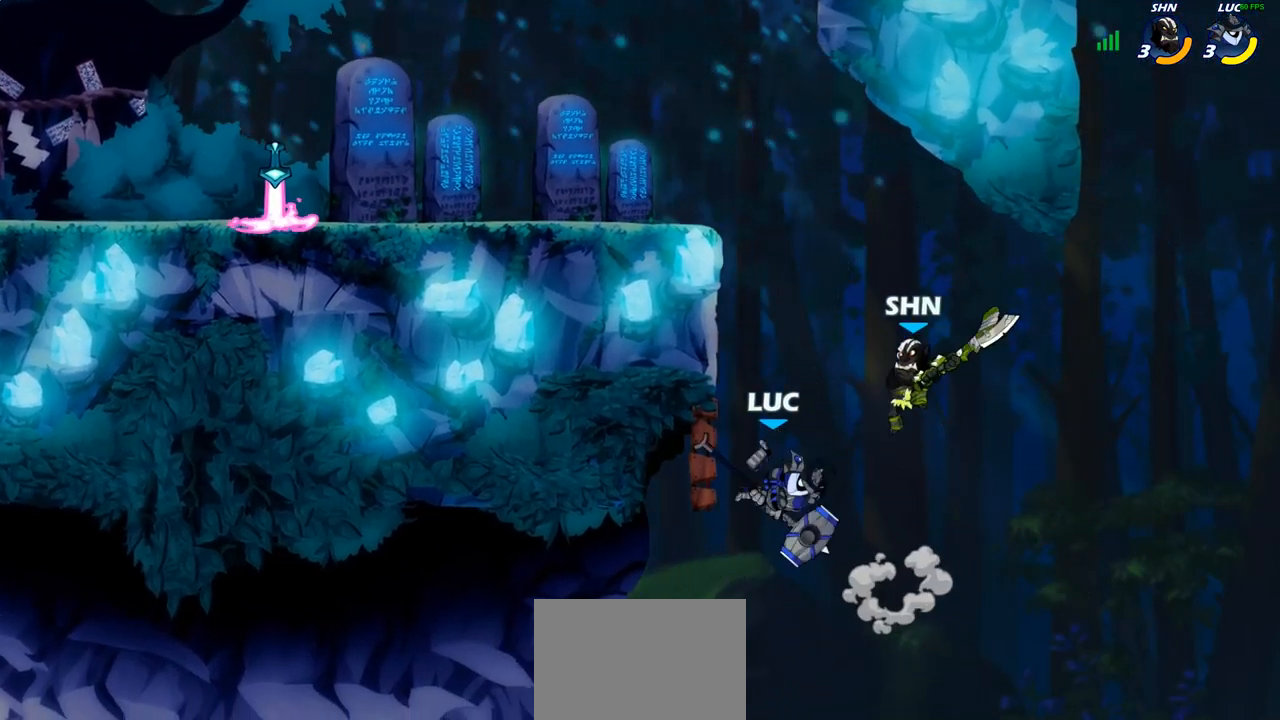
{"buttons": ["CROSS"], "left_stick": "right", "right_stick": "center", "events": [[133, "left_stick", "right"], [267, "left_stick", "up"], [333, "CROSS", "down"], [367, "CROSS", "up"], [383, "left_stick", "right"], [433, "CROSS", "down"]]}
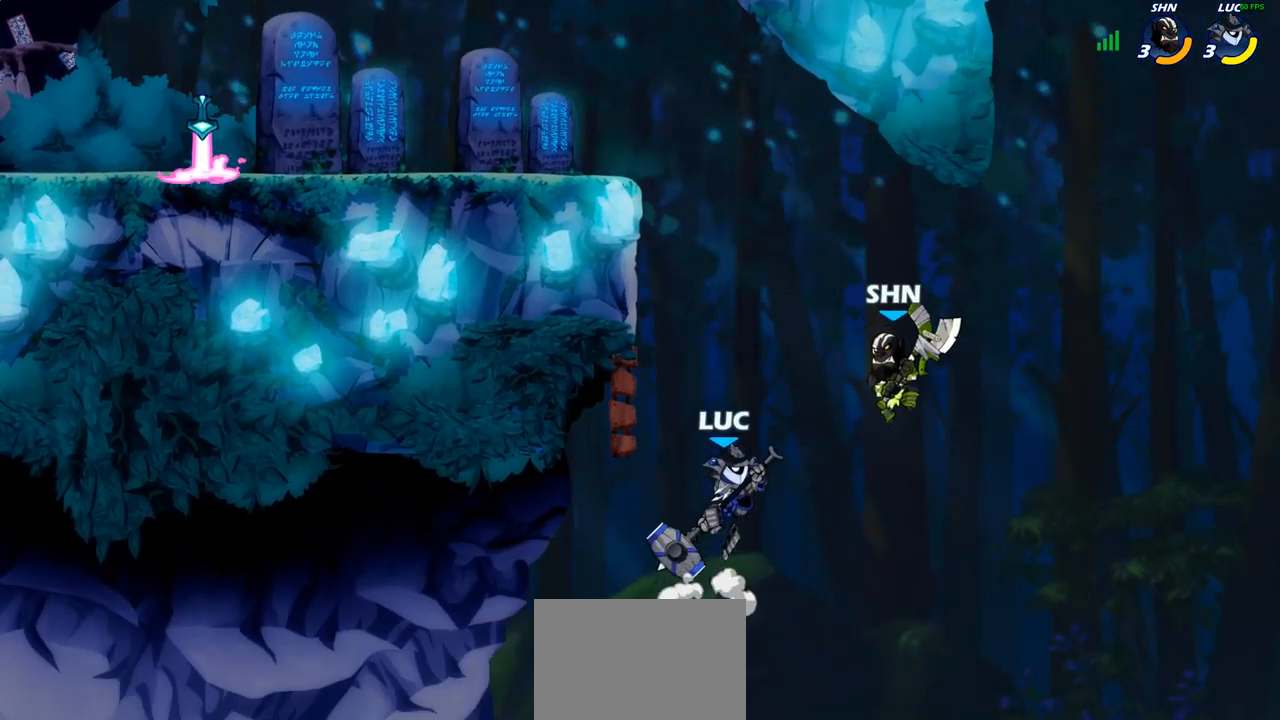
{"buttons": [], "left_stick": "left", "right_stick": "center", "events": [[33, "CIRCLE", "down"], [50, "CROSS", "up"], [150, "CIRCLE", "up"], [183, "left_stick", "up-right"], [300, "left_stick", "up-left"], [400, "left_stick", "left"]]}
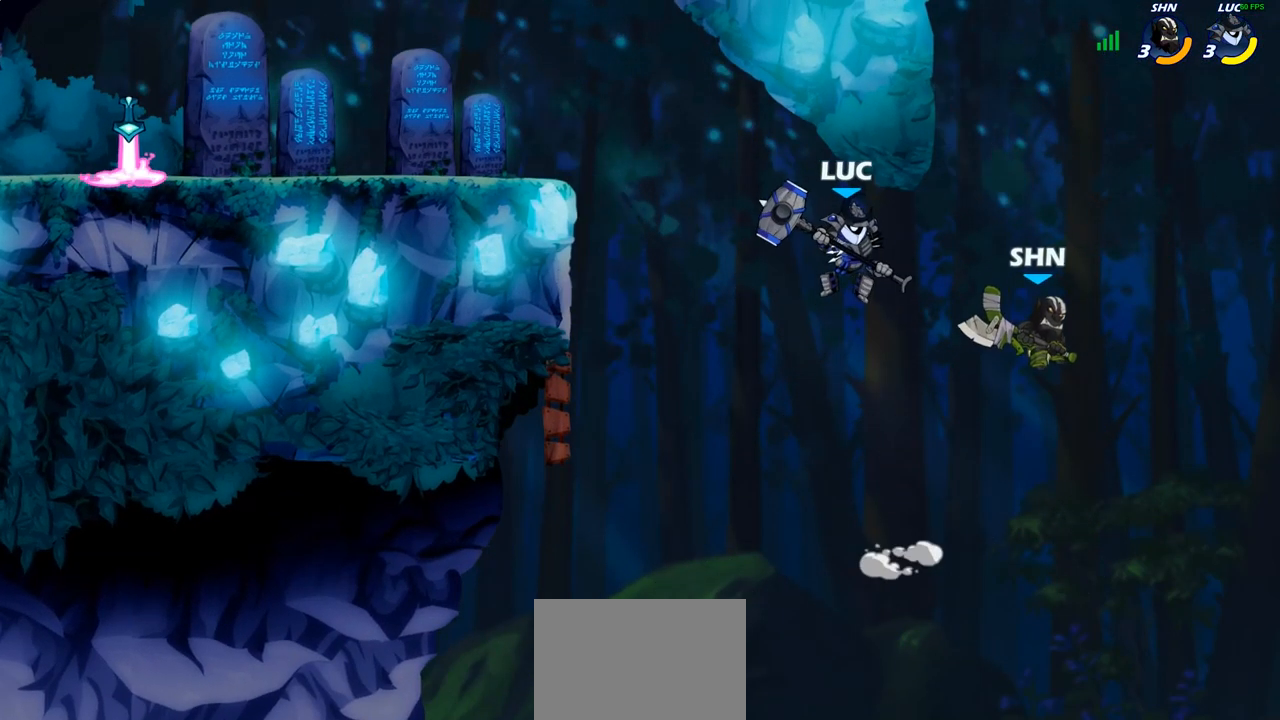
{"buttons": ["CROSS"], "left_stick": "up-left", "right_stick": "center", "events": [[317, "CROSS", "down"], [317, "left_stick", "up-left"]]}
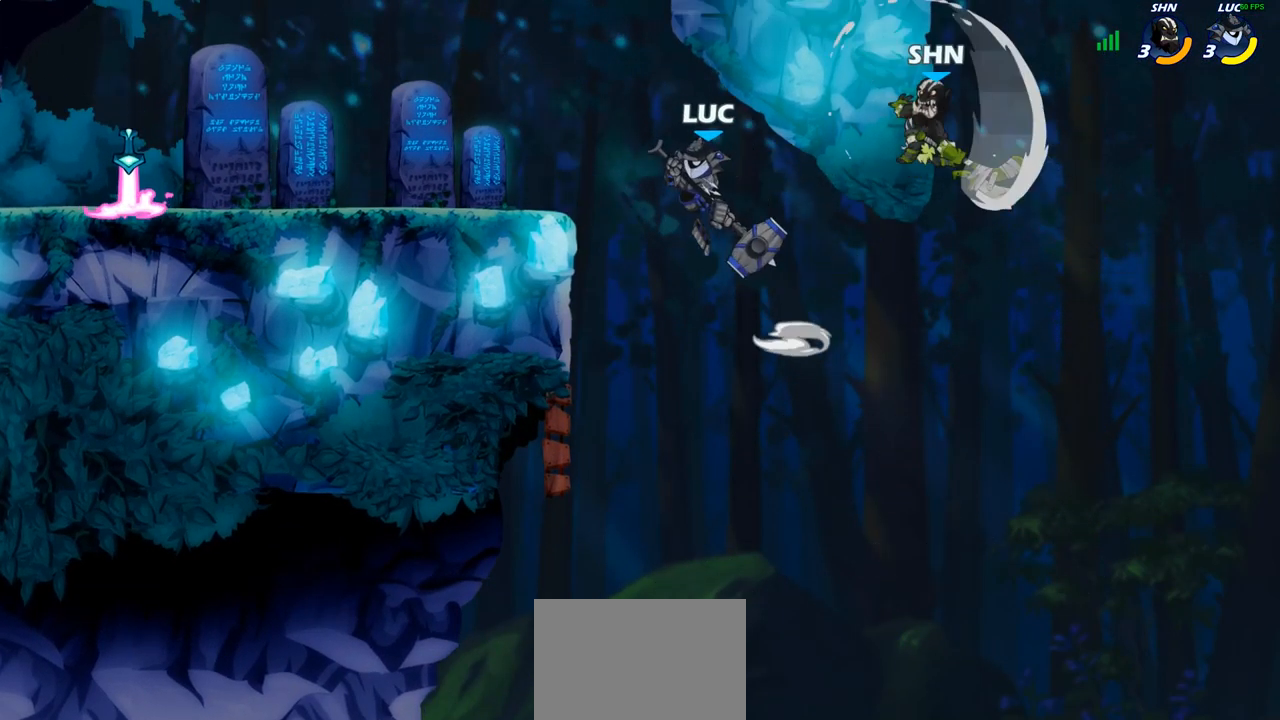
{"buttons": ["CROSS"], "left_stick": "right", "right_stick": "center", "events": [[33, "CROSS", "up"], [167, "left_stick", "down-left"], [333, "left_stick", "down-right"], [400, "left_stick", "right"], [450, "CROSS", "down"]]}
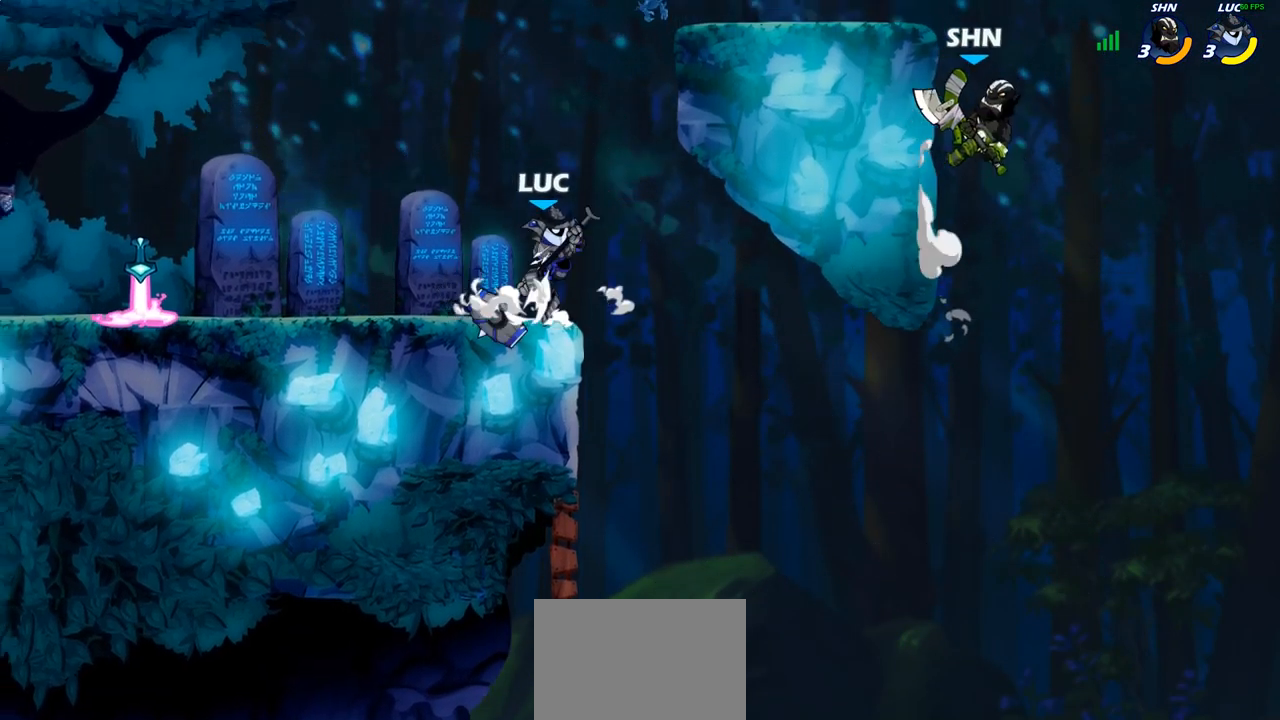
{"buttons": [], "left_stick": "center", "right_stick": "center", "events": [[17, "CROSS", "up"], [33, "CROSS", "down"], [50, "CROSS", "up"], [133, "CROSS", "down"], [200, "left_stick", "left"], [283, "CROSS", "up"], [400, "CROSS", "down"], [467, "left_stick", "center"], [483, "CROSS", "up"]]}
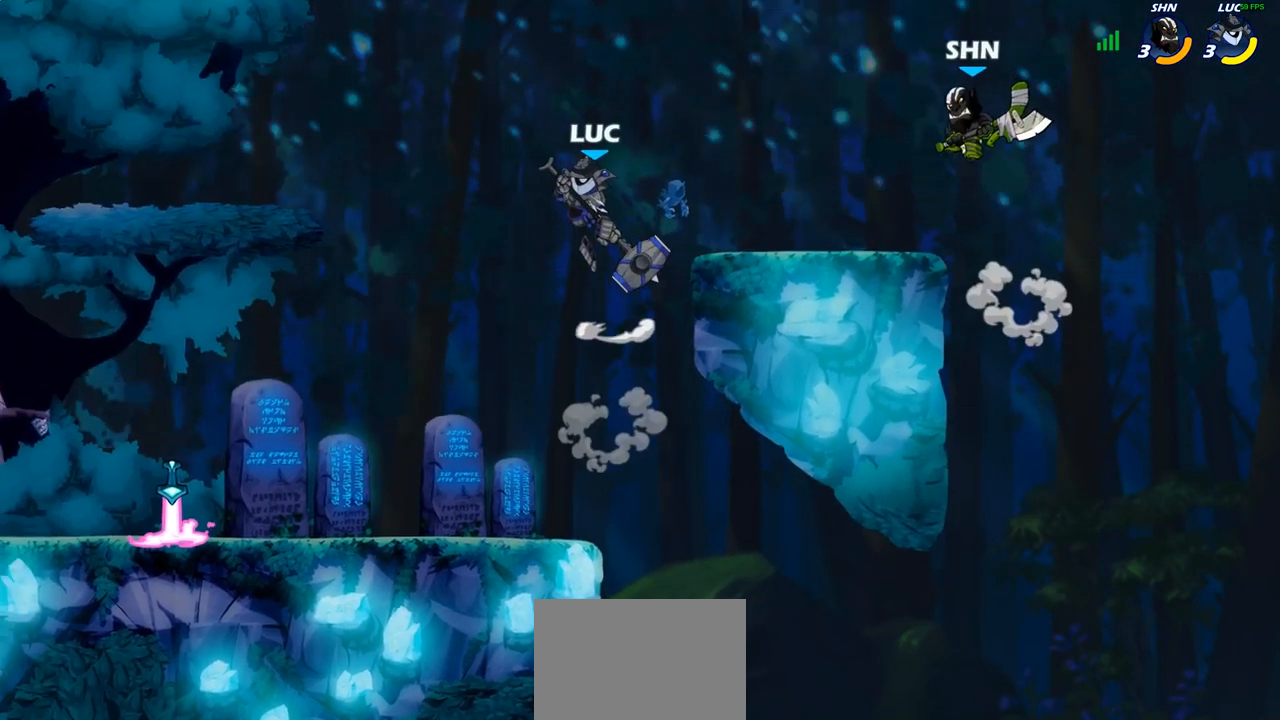
{"buttons": [], "left_stick": "center", "right_stick": "center", "events": [[50, "left_stick", "right"], [67, "R2", "down"], [117, "CIRCLE", "down"], [133, "R2", "up"], [183, "CIRCLE", "up"], [200, "left_stick", "center"]]}
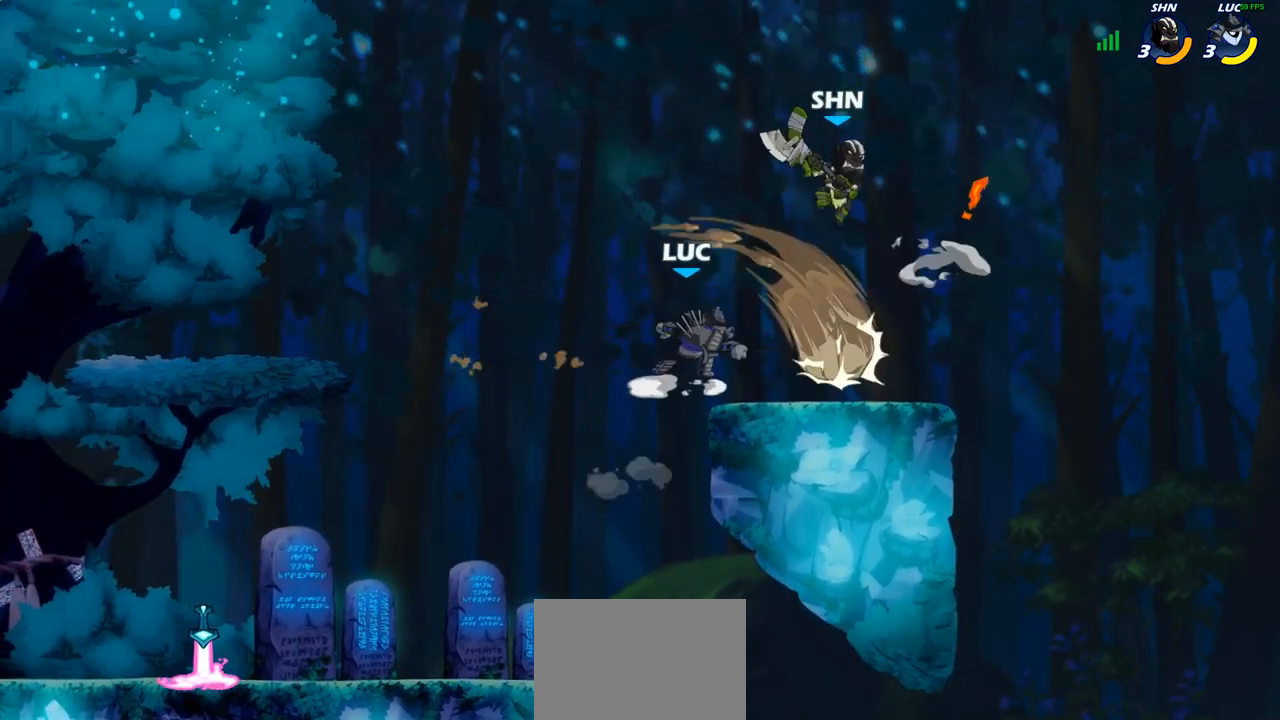
{"buttons": [], "left_stick": "left", "right_stick": "center", "events": [[433, "left_stick", "left"]]}